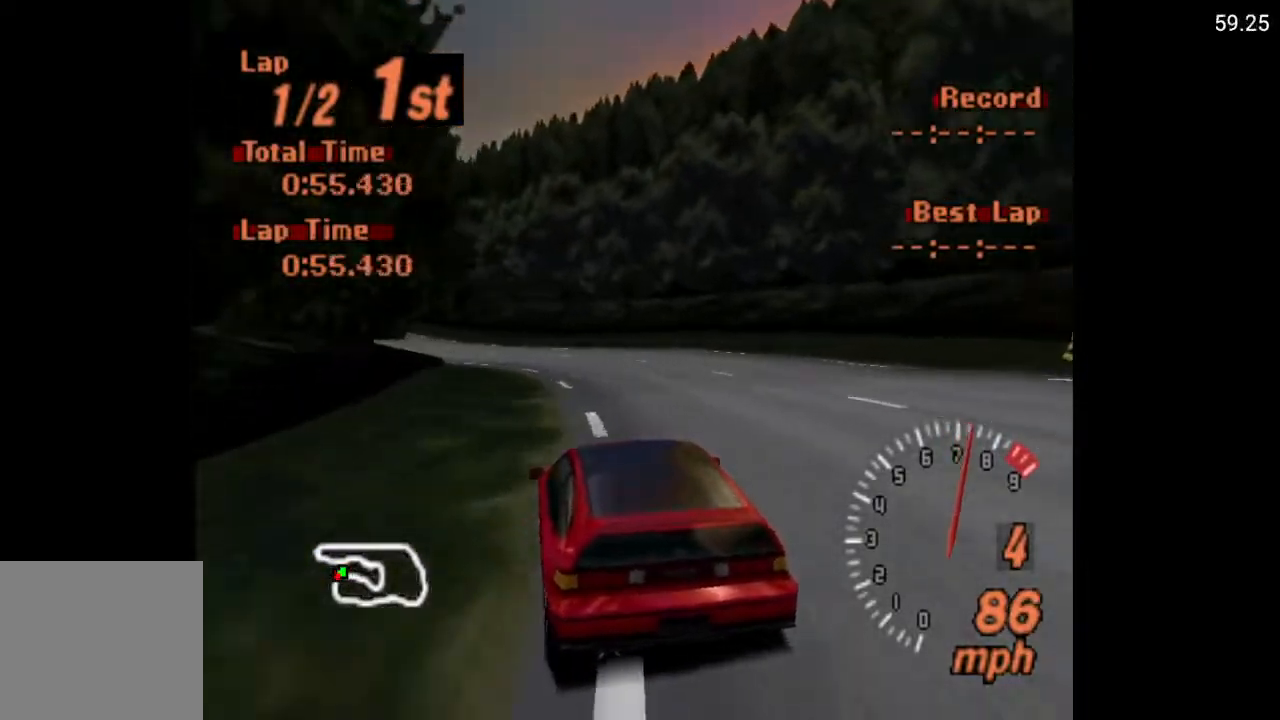
Gameplay with a controller (Xbox layout); each line is a JSON object with the inputs held at the frame after it. "events" lists button and stick changes between this image and that frame as [ms after this image, input, new state], when the widget could be followed in between.
{"buttons": ["A", "DPAD_LEFT"], "left_stick": "center", "right_stick": "center", "events": [[50, "DPAD_LEFT", "down"], [267, "DPAD_LEFT", "up"], [467, "DPAD_LEFT", "down"]]}
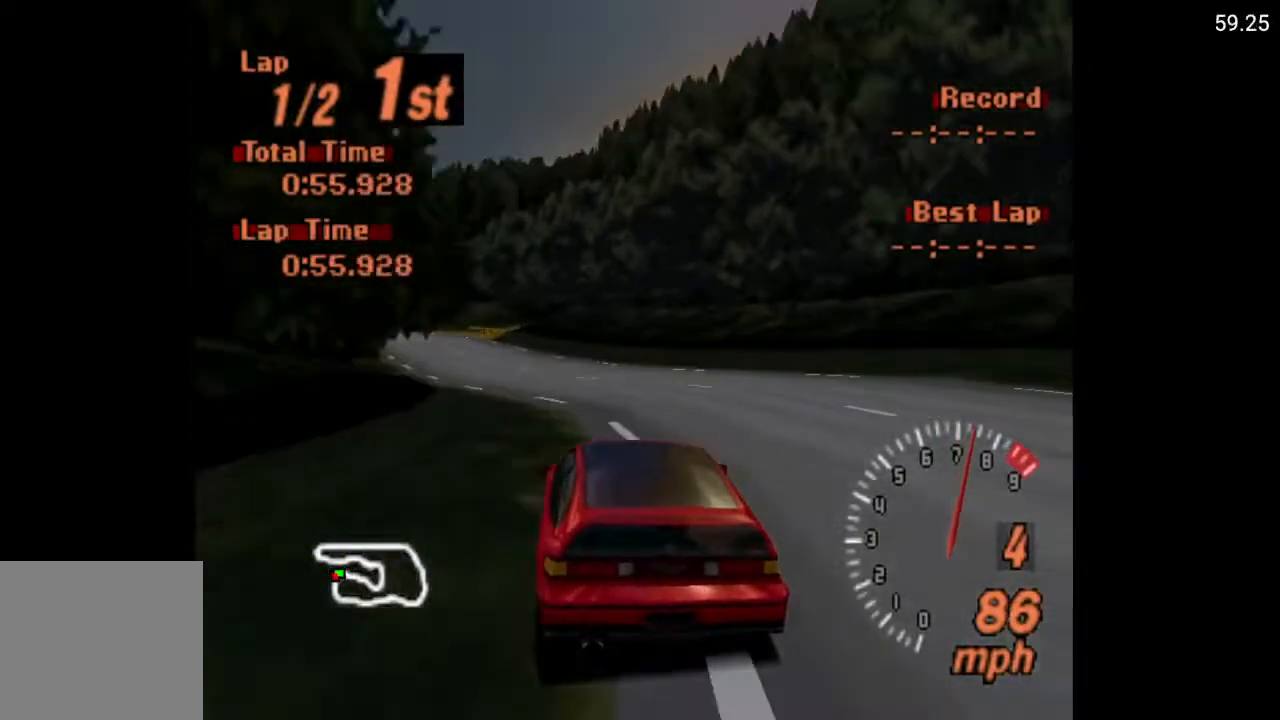
{"buttons": ["A", "DPAD_LEFT"], "left_stick": "center", "right_stick": "center", "events": [[100, "DPAD_LEFT", "up"], [450, "DPAD_LEFT", "down"]]}
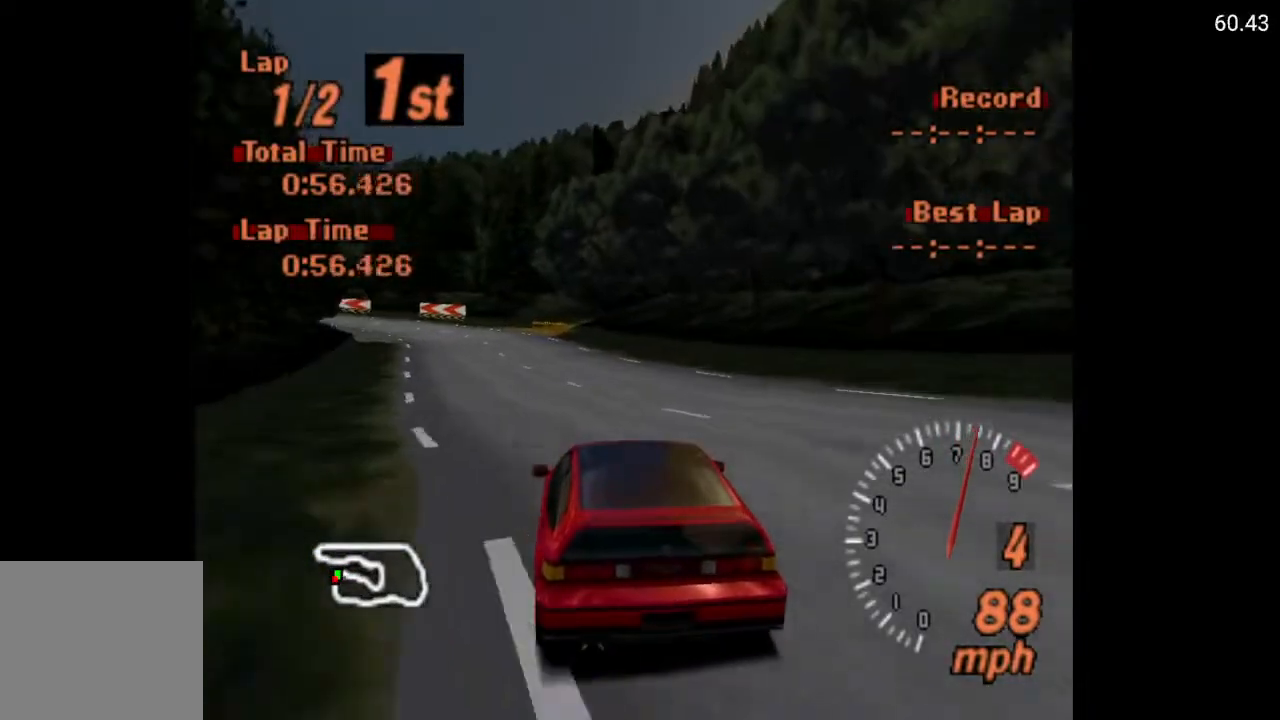
{"buttons": ["A"], "left_stick": "center", "right_stick": "center", "events": [[83, "DPAD_LEFT", "up"], [383, "DPAD_LEFT", "down"], [483, "DPAD_LEFT", "up"]]}
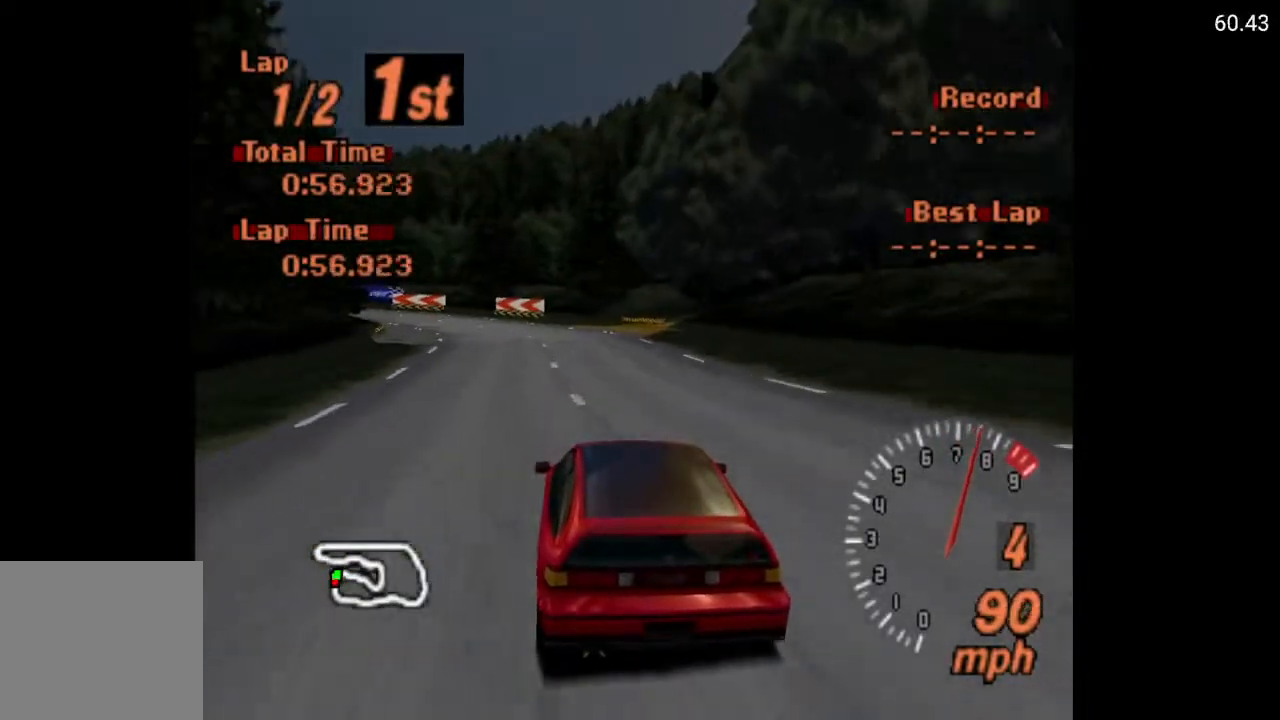
{"buttons": ["A"], "left_stick": "center", "right_stick": "center", "events": [[217, "DPAD_LEFT", "down"], [367, "DPAD_LEFT", "up"]]}
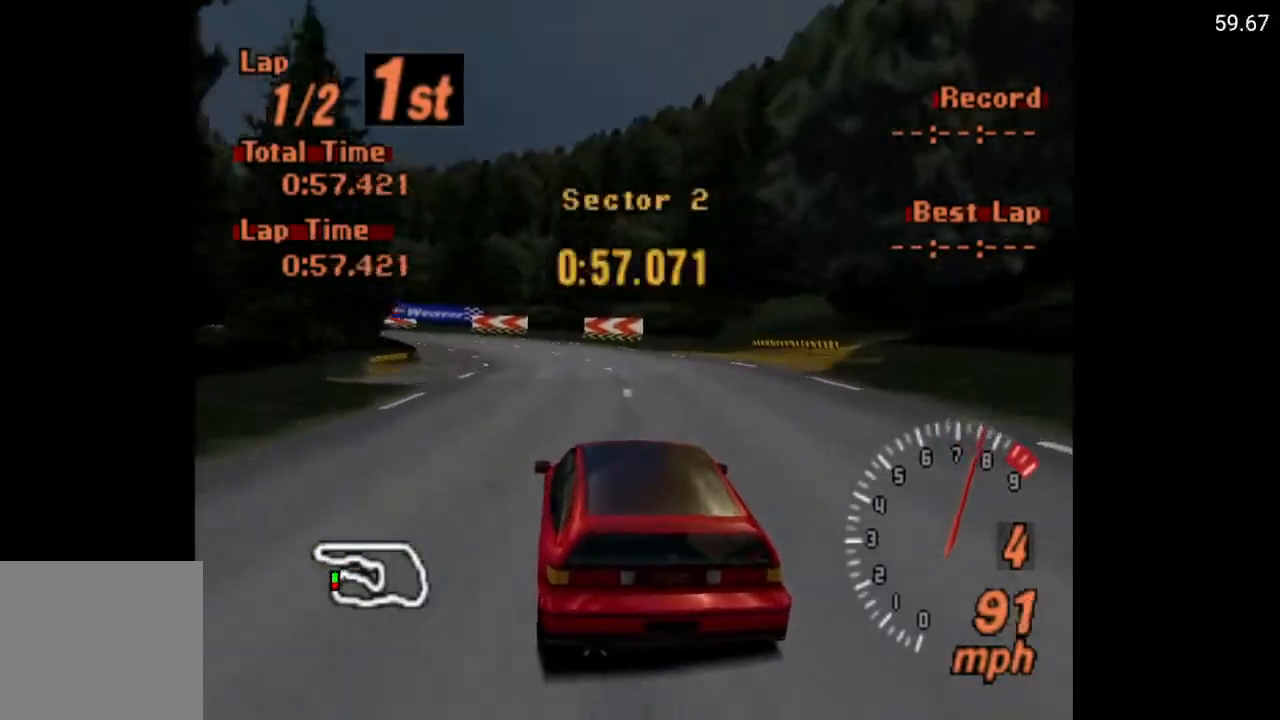
{"buttons": ["A", "DPAD_LEFT"], "left_stick": "center", "right_stick": "center", "events": [[33, "DPAD_LEFT", "down"], [83, "DPAD_LEFT", "up"], [483, "DPAD_LEFT", "down"]]}
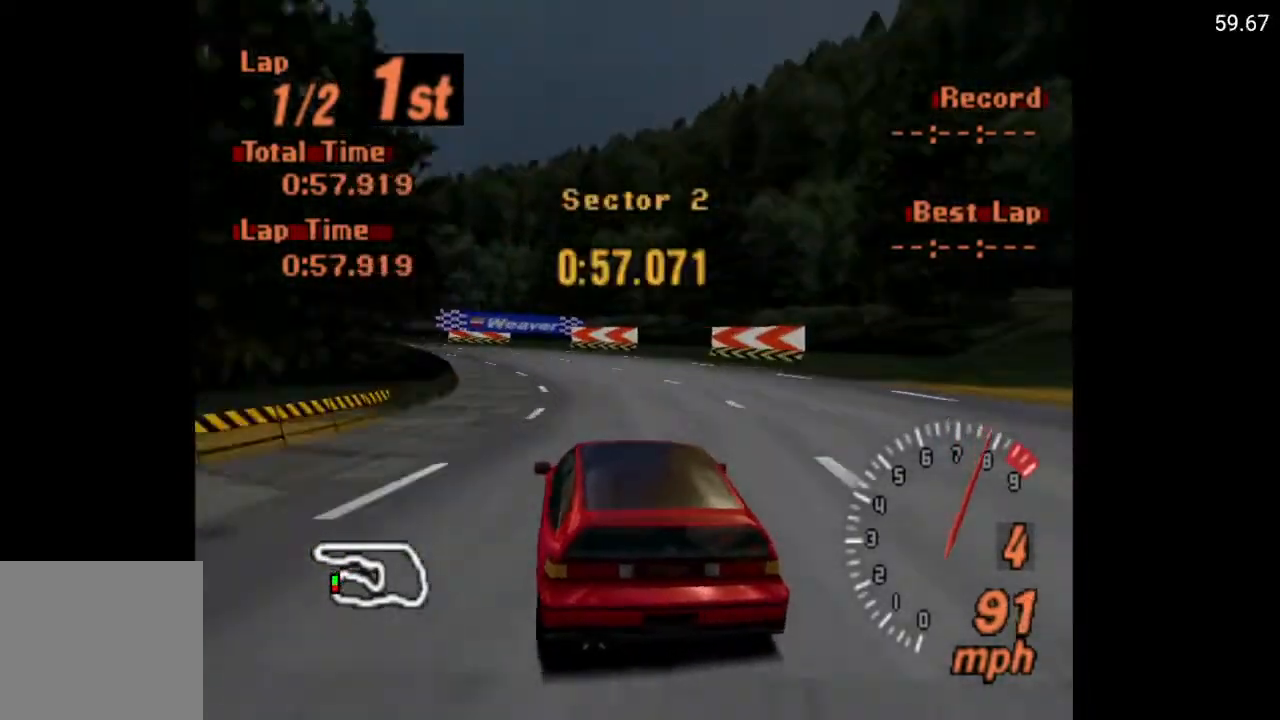
{"buttons": ["A", "DPAD_LEFT"], "left_stick": "center", "right_stick": "center", "events": [[17, "A", "up"], [167, "DPAD_LEFT", "up"], [233, "DPAD_LEFT", "down"], [350, "DPAD_LEFT", "up"], [400, "A", "down"], [500, "DPAD_LEFT", "down"]]}
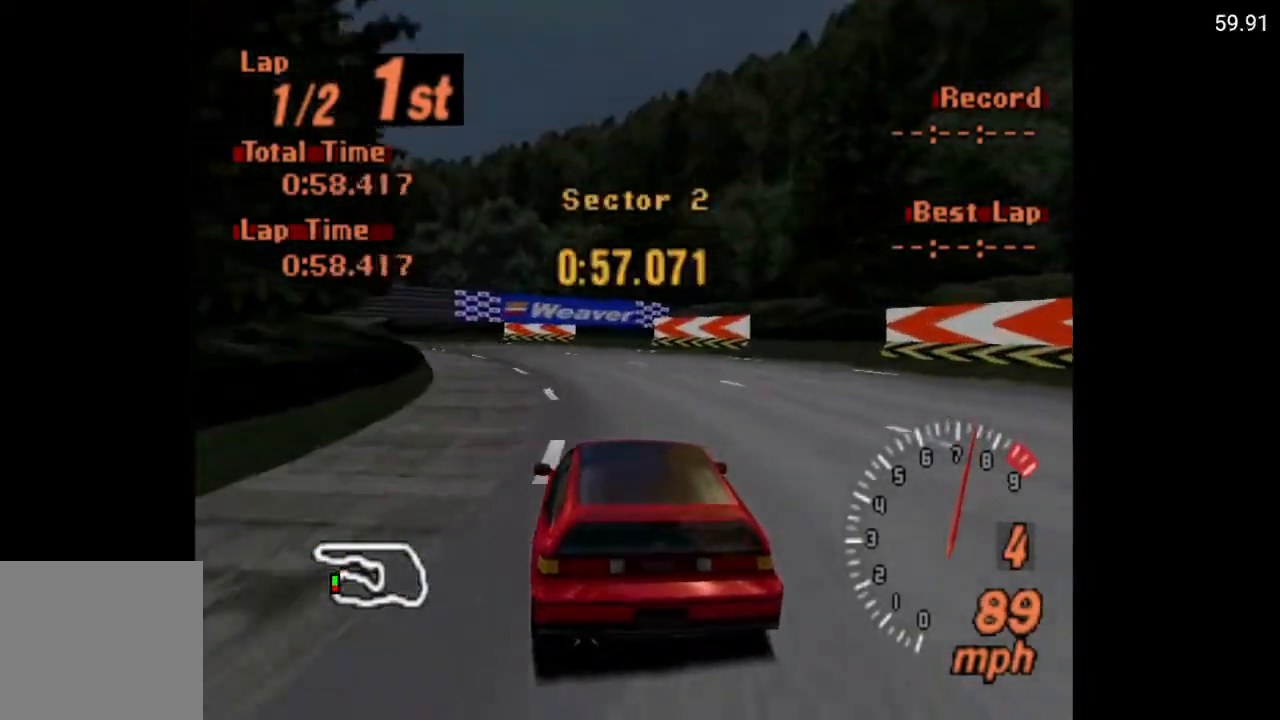
{"buttons": ["DPAD_LEFT"], "left_stick": "center", "right_stick": "center", "events": [[467, "A", "up"]]}
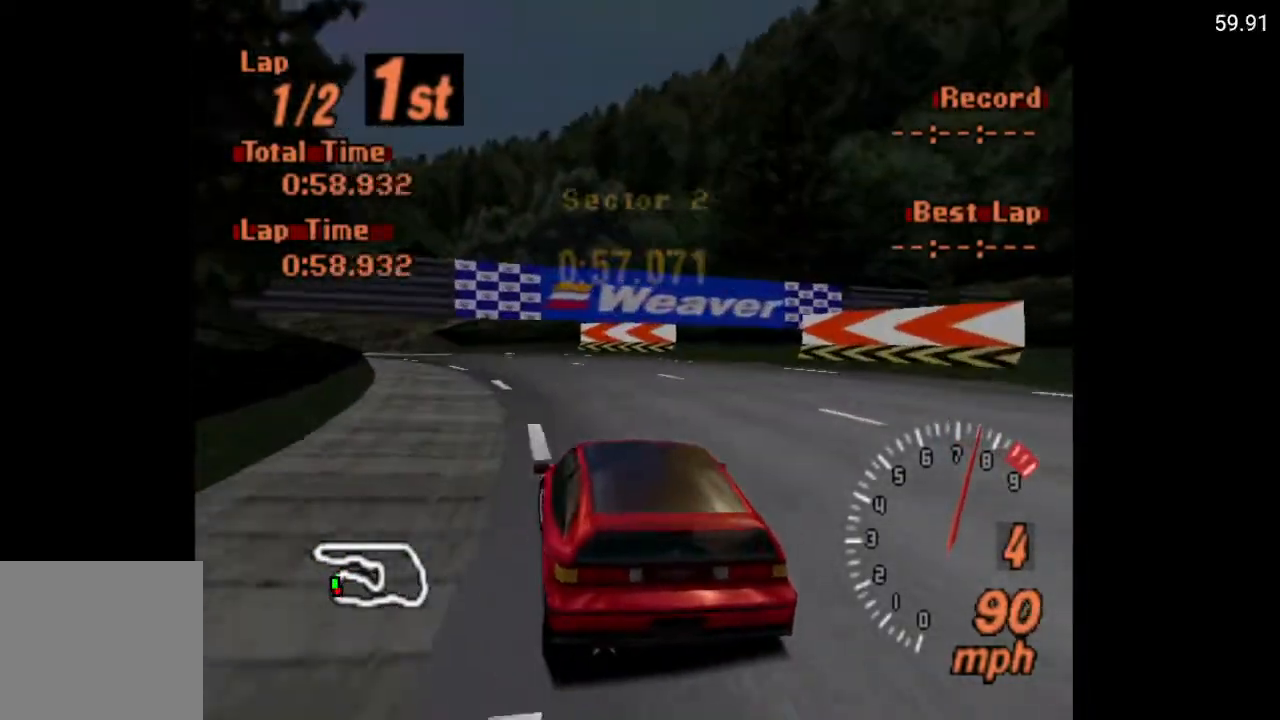
{"buttons": ["DPAD_LEFT"], "left_stick": "center", "right_stick": "center", "events": []}
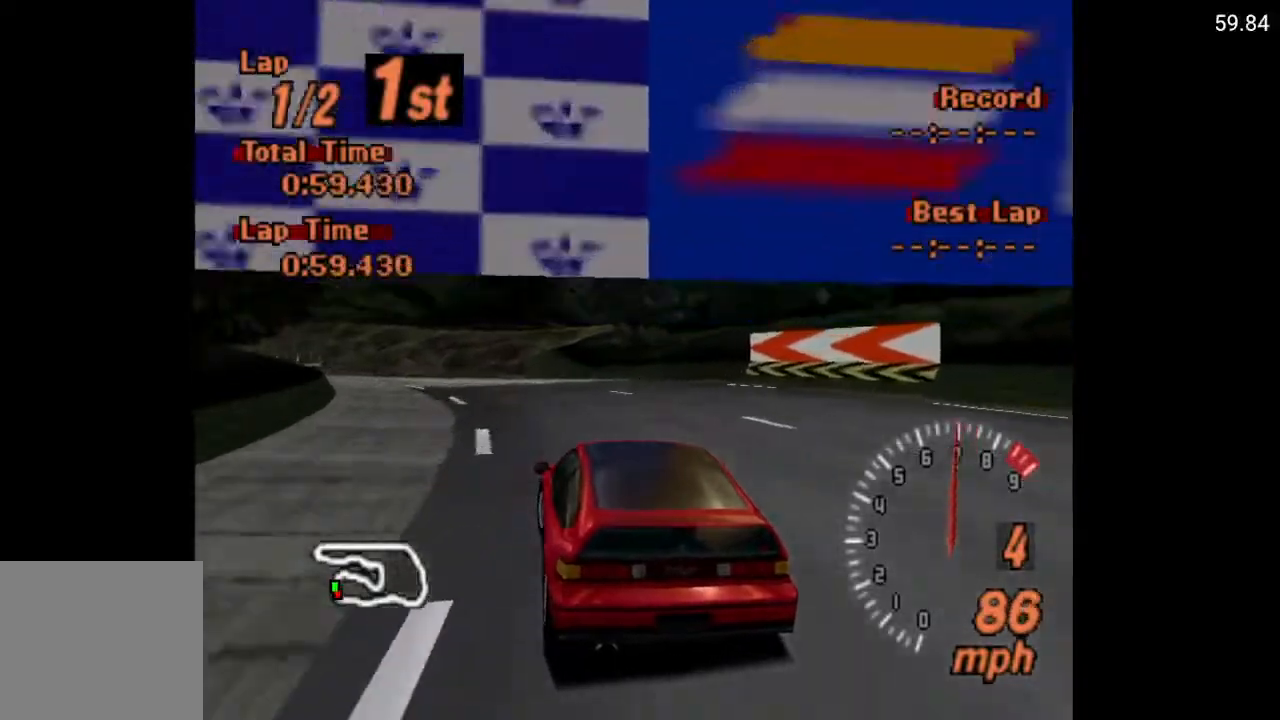
{"buttons": ["DPAD_LEFT"], "left_stick": "center", "right_stick": "center", "events": []}
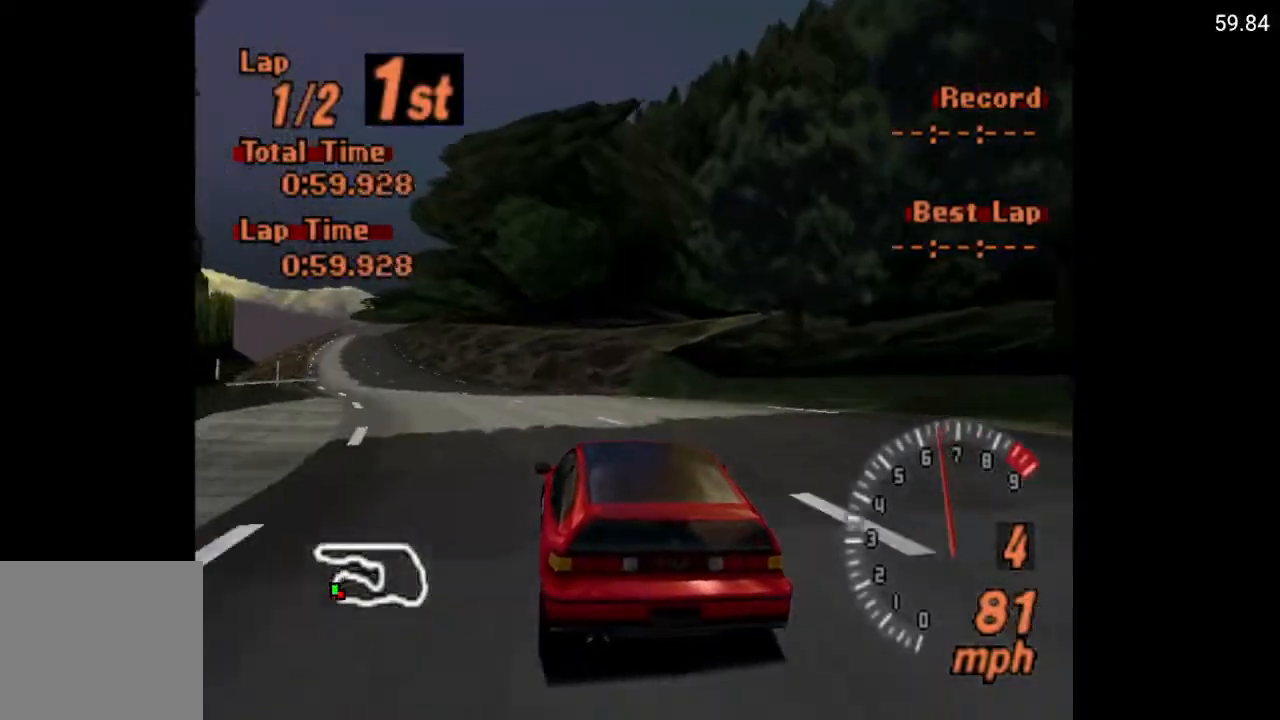
{"buttons": ["A", "DPAD_LEFT"], "left_stick": "center", "right_stick": "center", "events": [[67, "A", "down"]]}
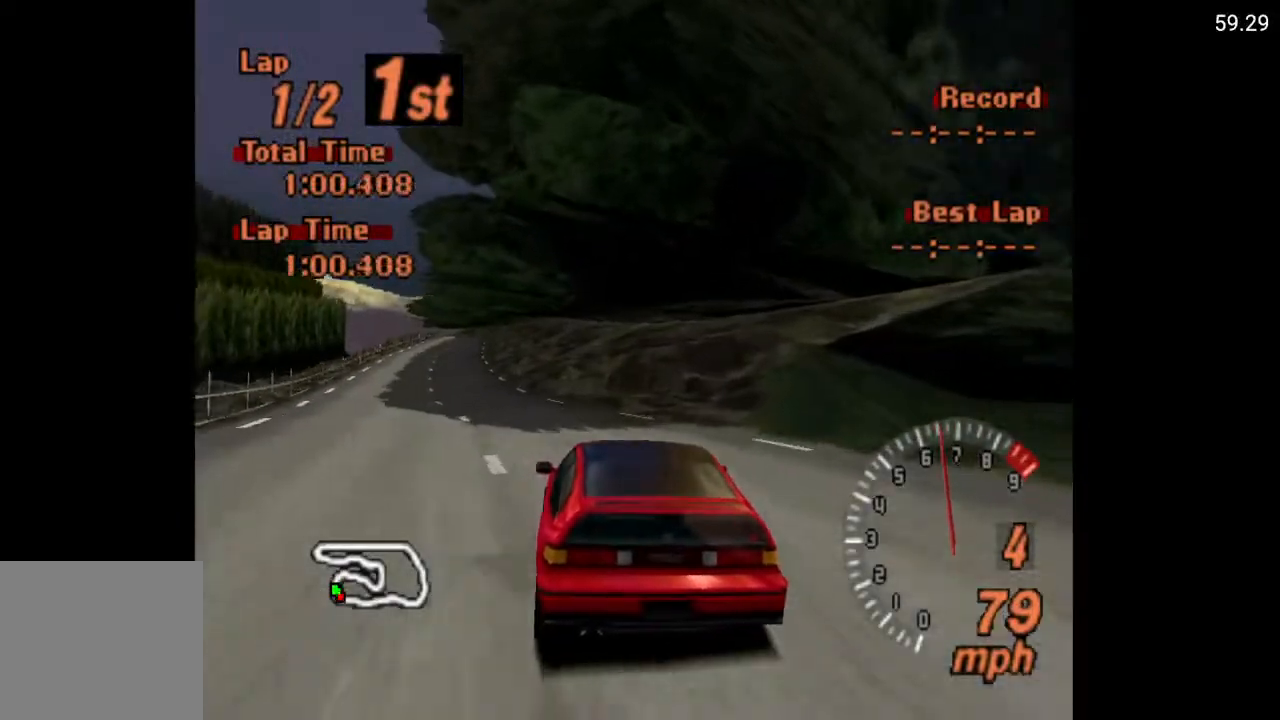
{"buttons": ["A"], "left_stick": "center", "right_stick": "center", "events": [[467, "DPAD_LEFT", "up"]]}
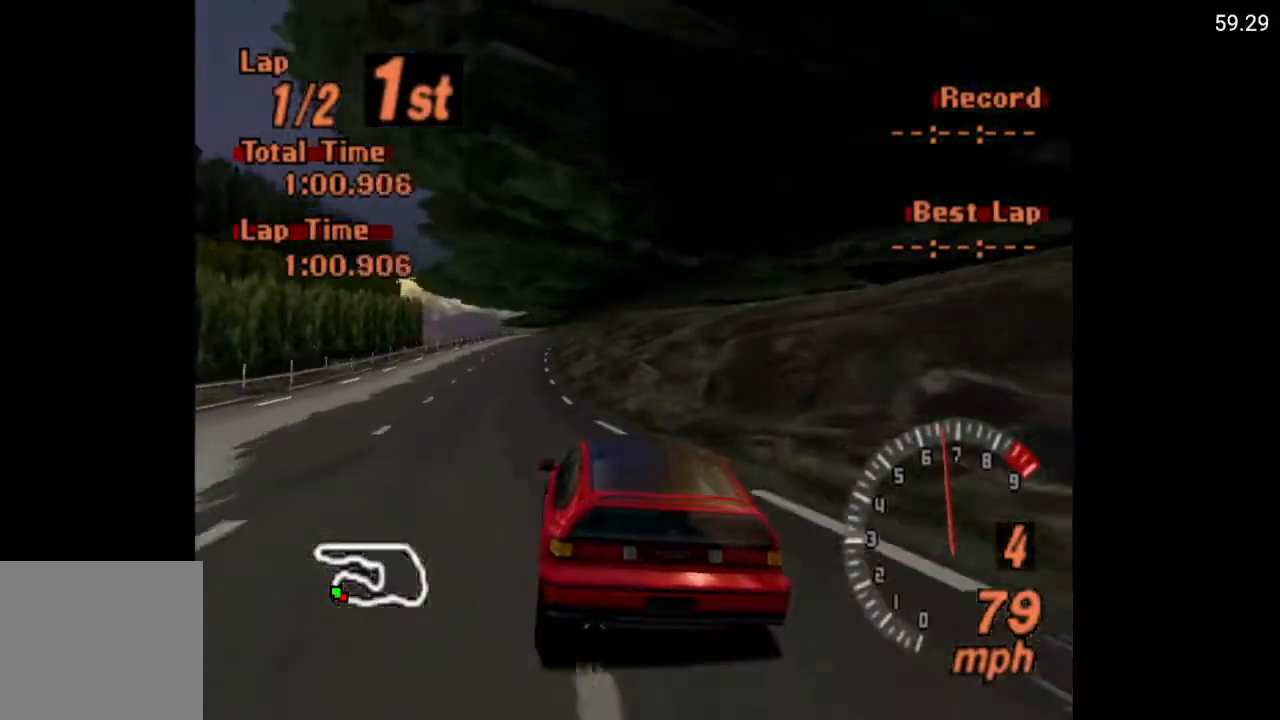
{"buttons": ["A"], "left_stick": "center", "right_stick": "center", "events": [[250, "DPAD_RIGHT", "down"], [367, "DPAD_RIGHT", "up"]]}
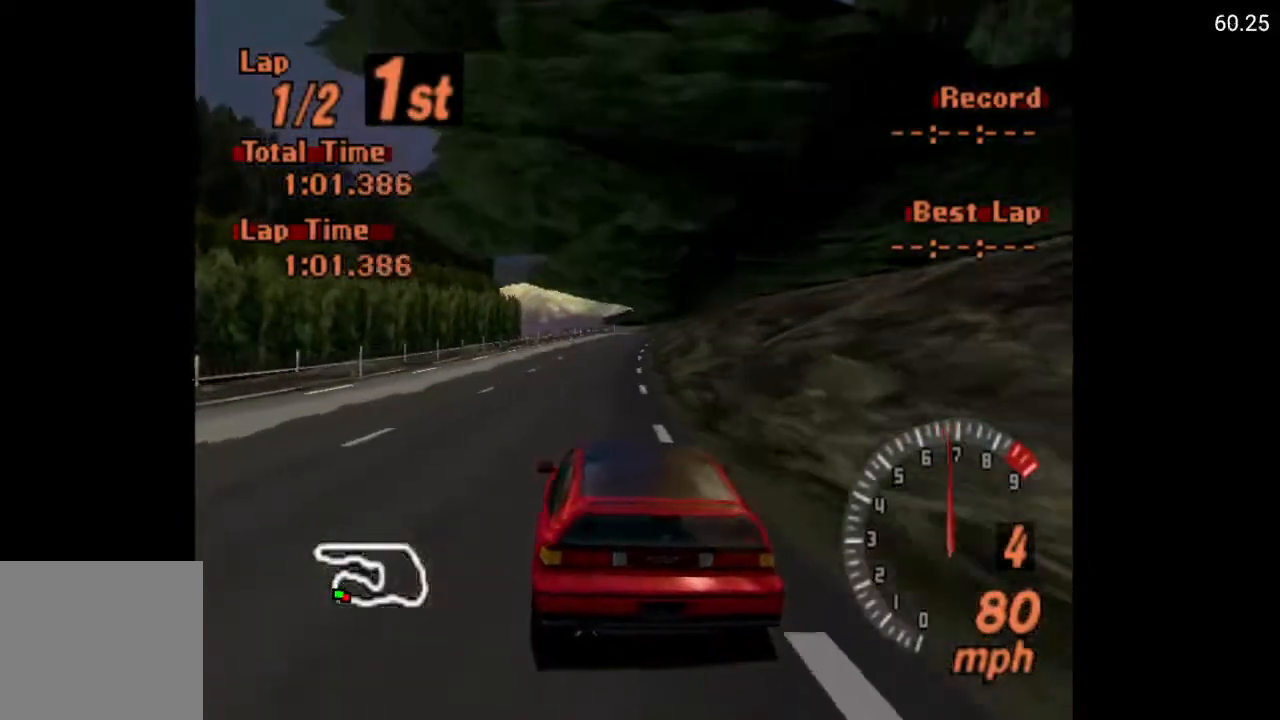
{"buttons": ["A", "DPAD_RIGHT"], "left_stick": "center", "right_stick": "center", "events": [[500, "DPAD_RIGHT", "down"]]}
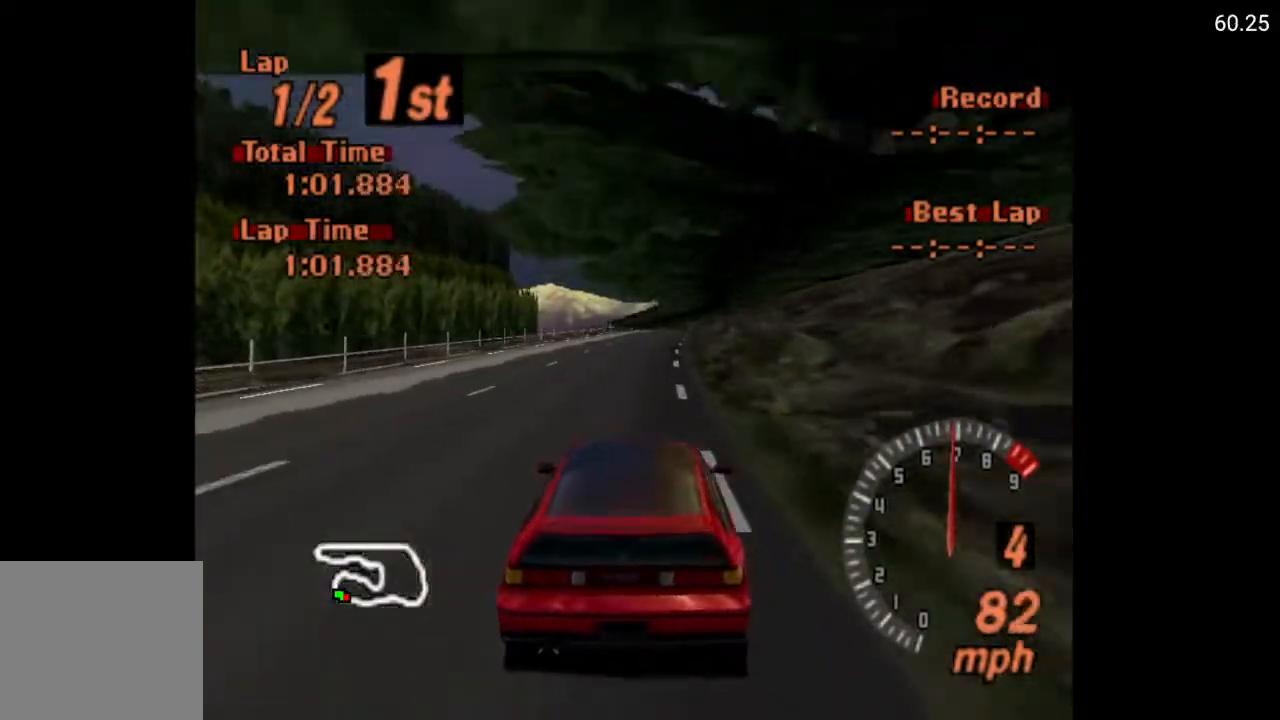
{"buttons": ["A"], "left_stick": "center", "right_stick": "center", "events": [[50, "DPAD_RIGHT", "up"]]}
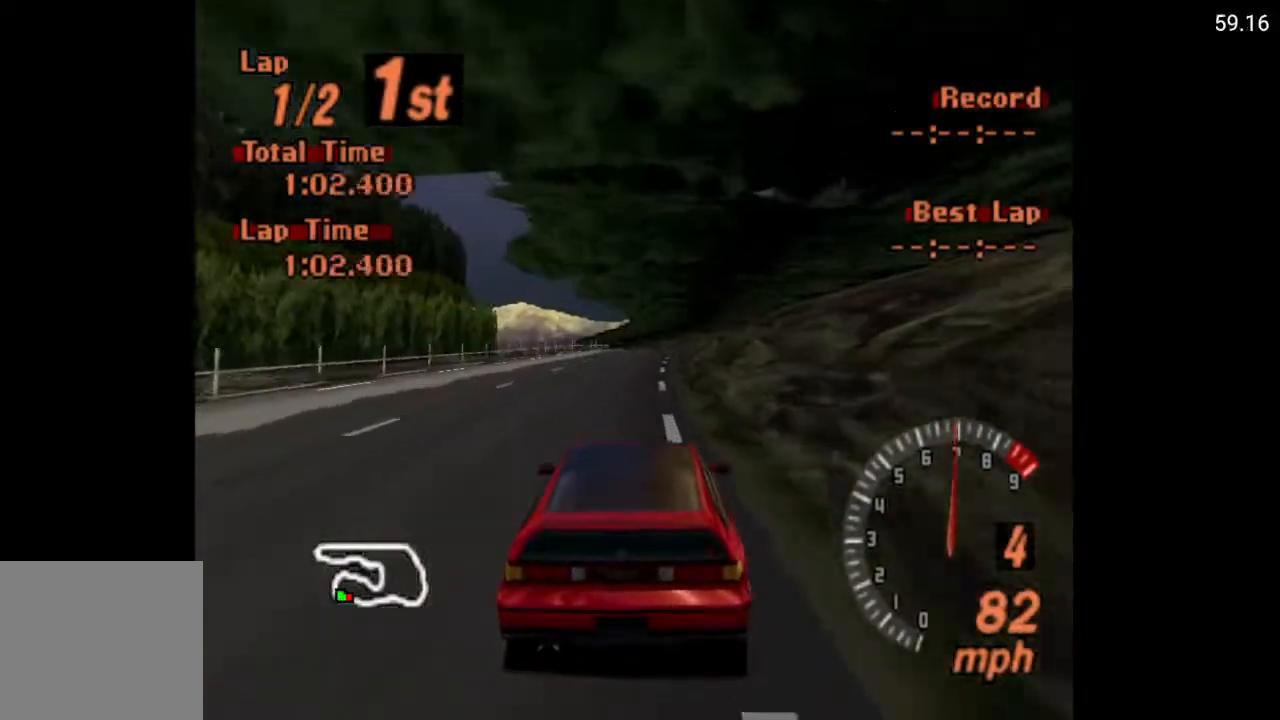
{"buttons": ["A"], "left_stick": "center", "right_stick": "center", "events": [[33, "L1", "down"], [200, "L1", "up"], [267, "DPAD_LEFT", "down"], [317, "DPAD_LEFT", "up"]]}
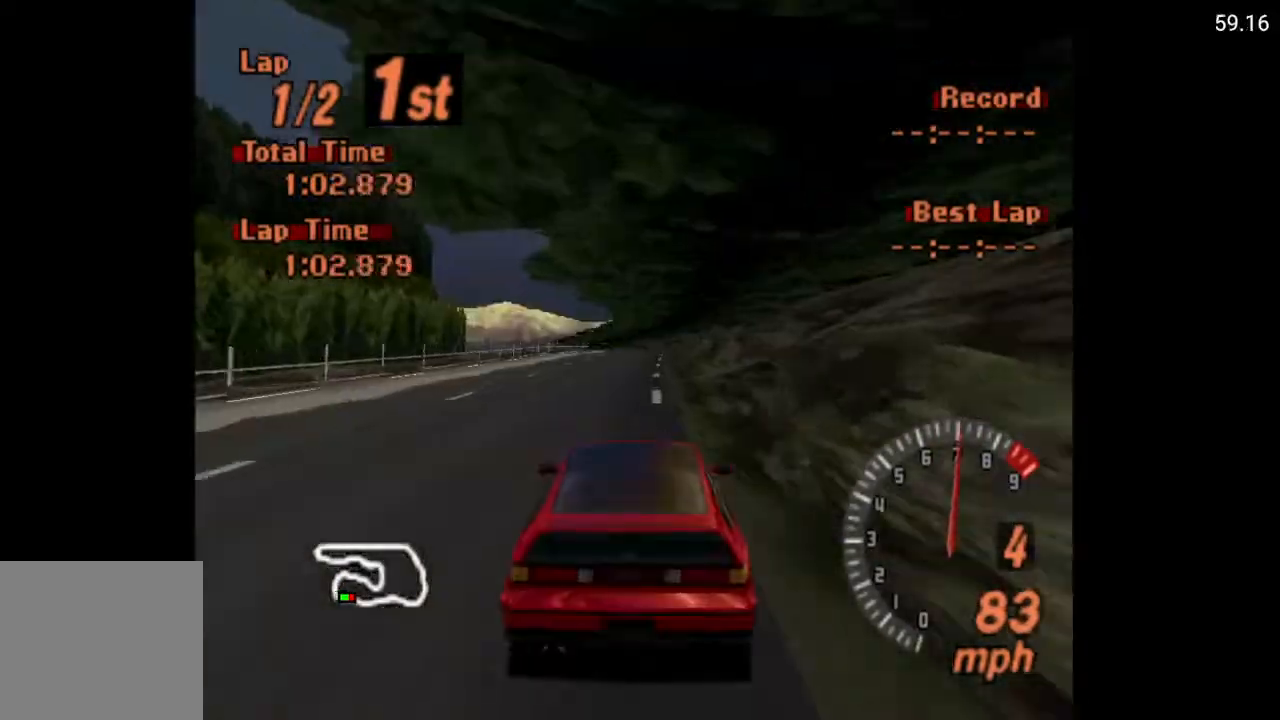
{"buttons": ["A"], "left_stick": "center", "right_stick": "center", "events": []}
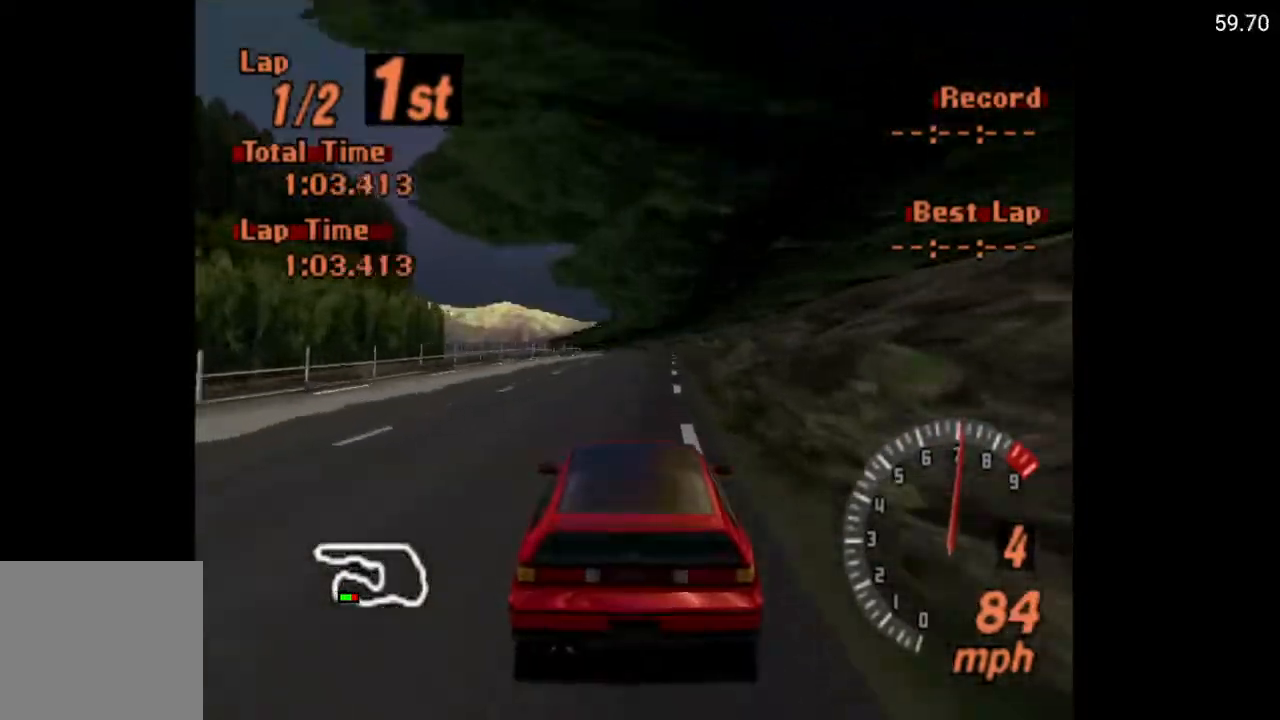
{"buttons": ["A"], "left_stick": "center", "right_stick": "center", "events": []}
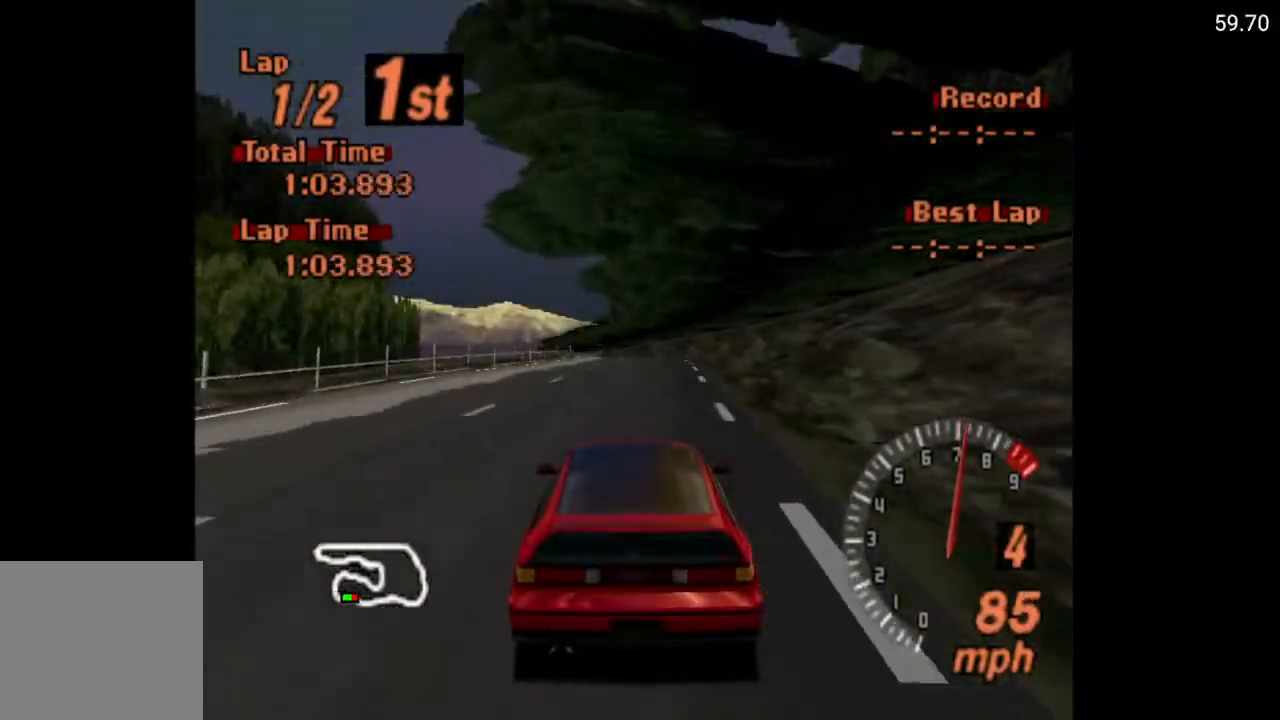
{"buttons": ["A"], "left_stick": "center", "right_stick": "center", "events": []}
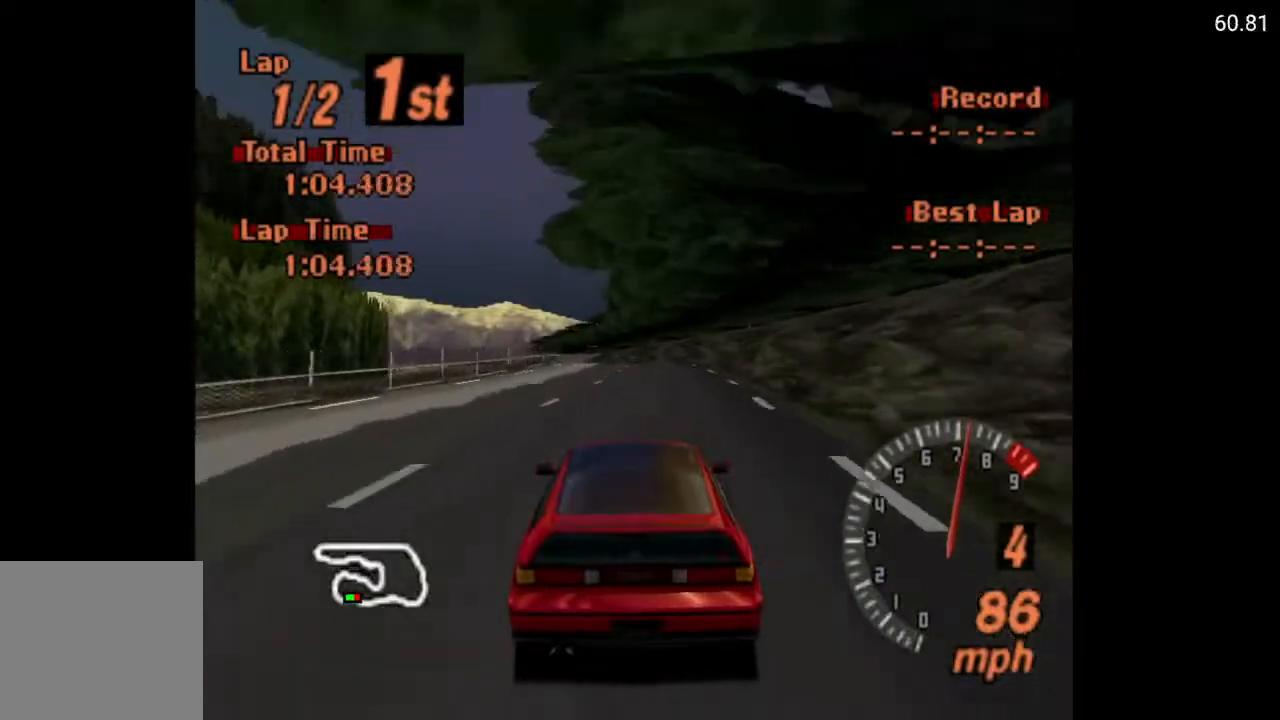
{"buttons": ["A"], "left_stick": "center", "right_stick": "center", "events": [[50, "DPAD_LEFT", "down"], [117, "DPAD_LEFT", "up"]]}
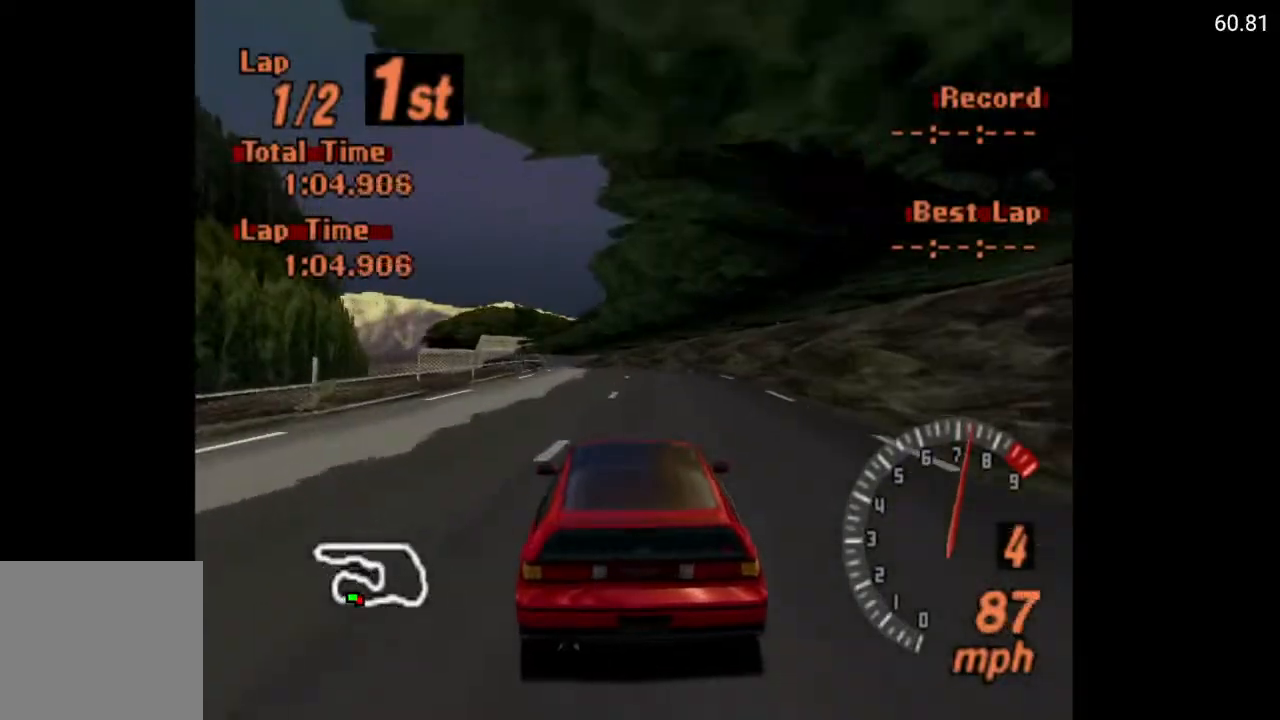
{"buttons": ["A"], "left_stick": "center", "right_stick": "center", "events": [[217, "DPAD_LEFT", "down"], [283, "DPAD_LEFT", "up"]]}
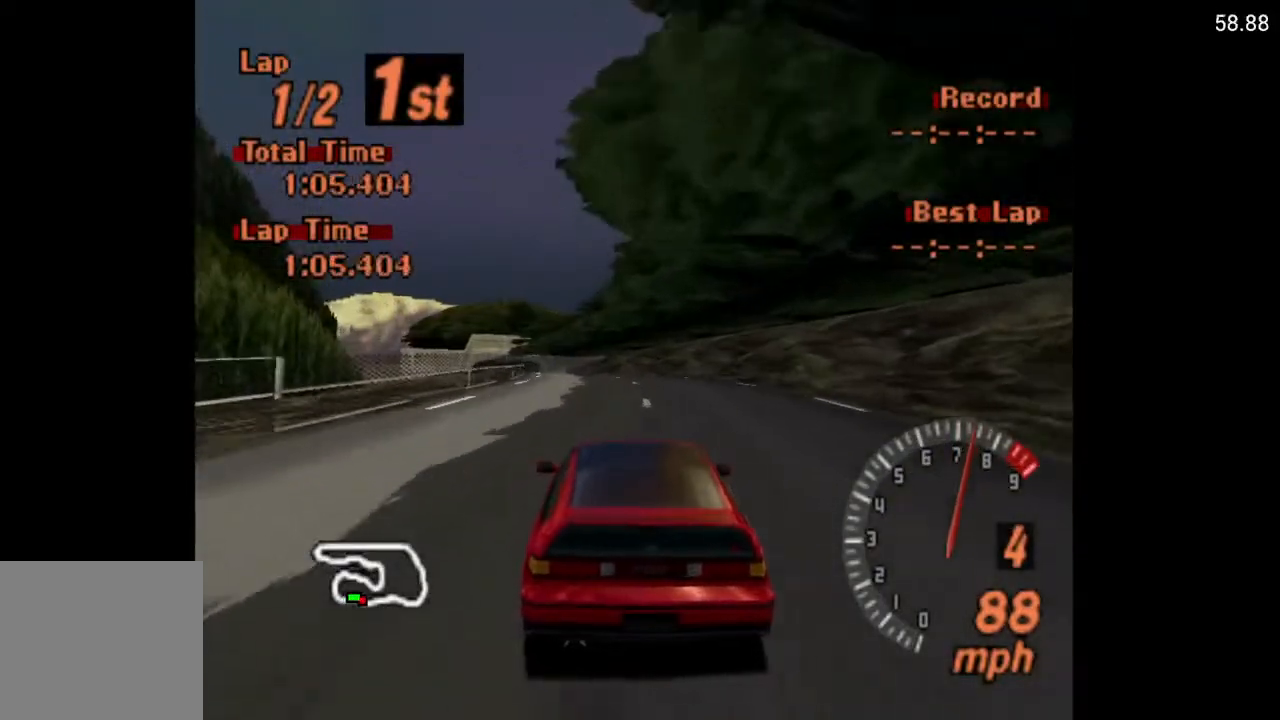
{"buttons": ["A"], "left_stick": "center", "right_stick": "center", "events": [[150, "DPAD_LEFT", "down"], [217, "DPAD_LEFT", "up"]]}
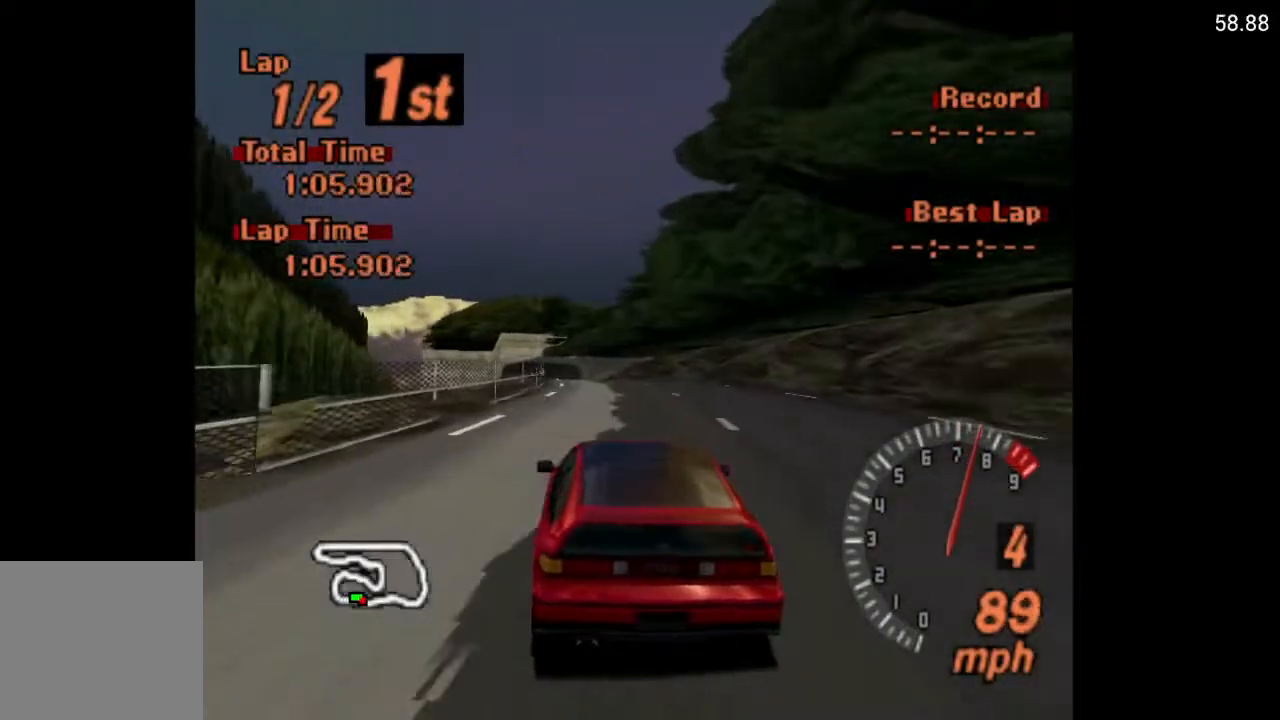
{"buttons": ["A"], "left_stick": "center", "right_stick": "center", "events": []}
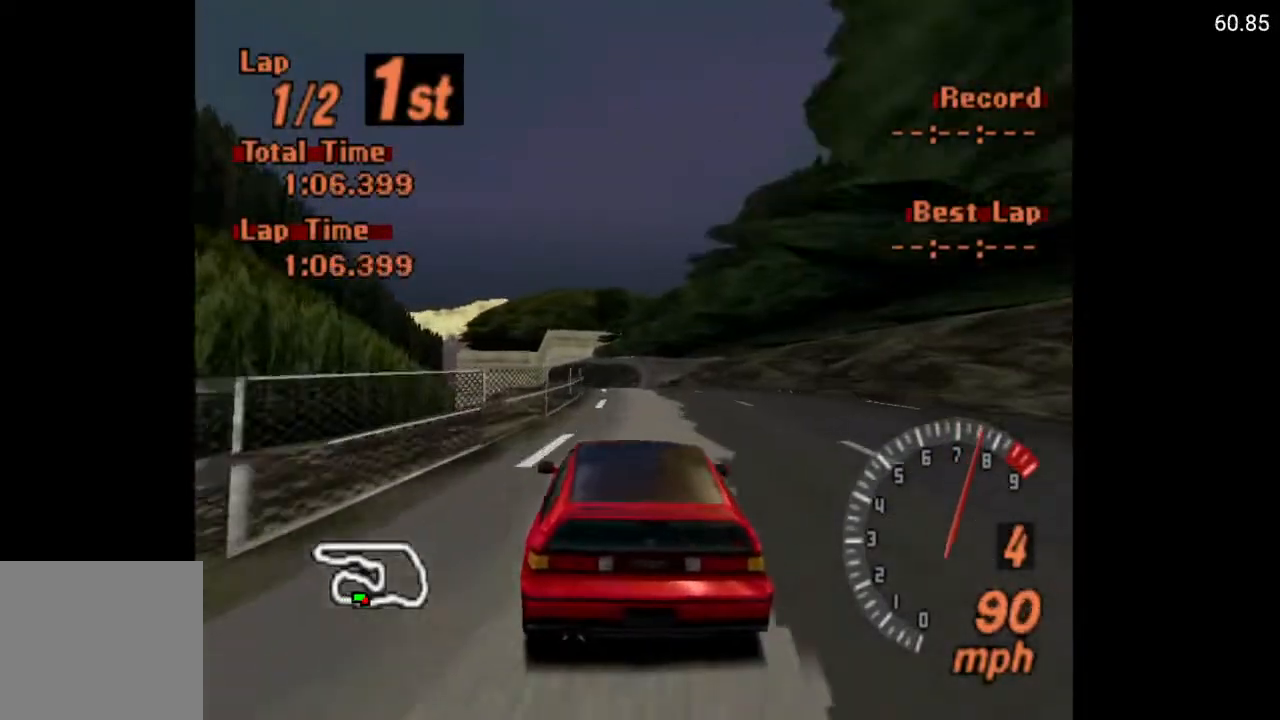
{"buttons": ["A"], "left_stick": "center", "right_stick": "center", "events": []}
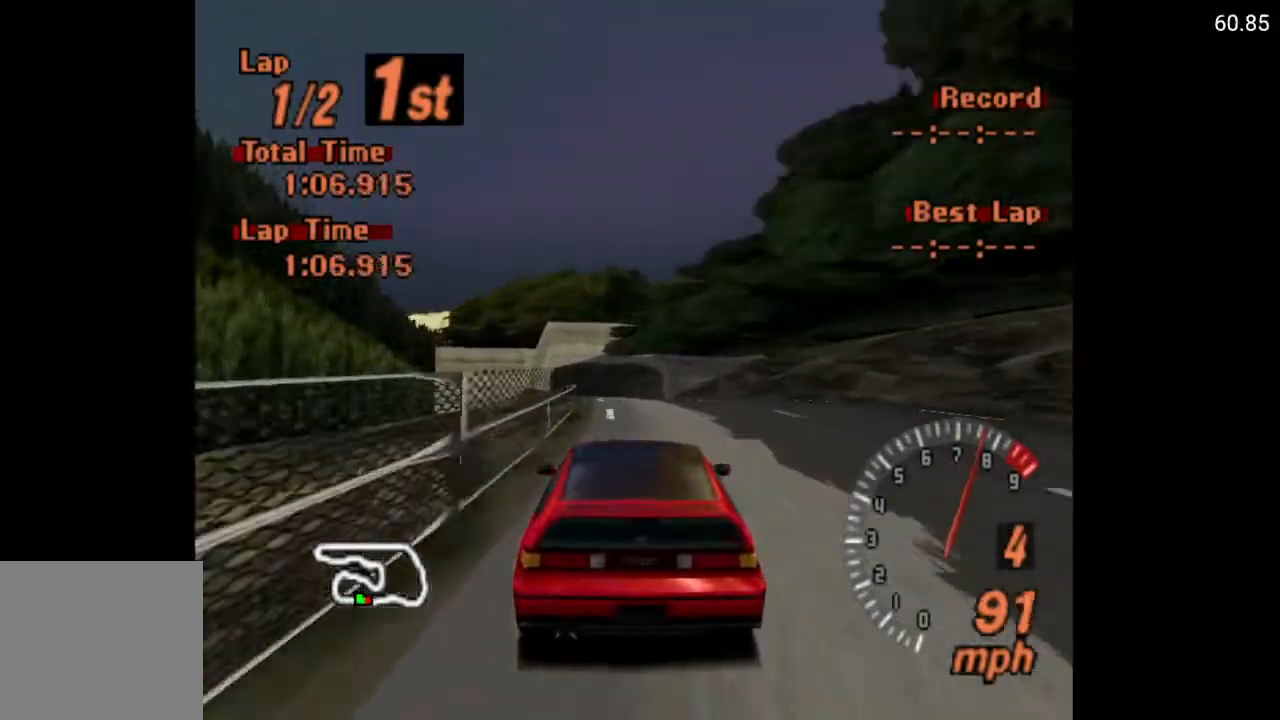
{"buttons": ["A"], "left_stick": "center", "right_stick": "center", "events": [[67, "DPAD_LEFT", "down"], [150, "DPAD_LEFT", "up"]]}
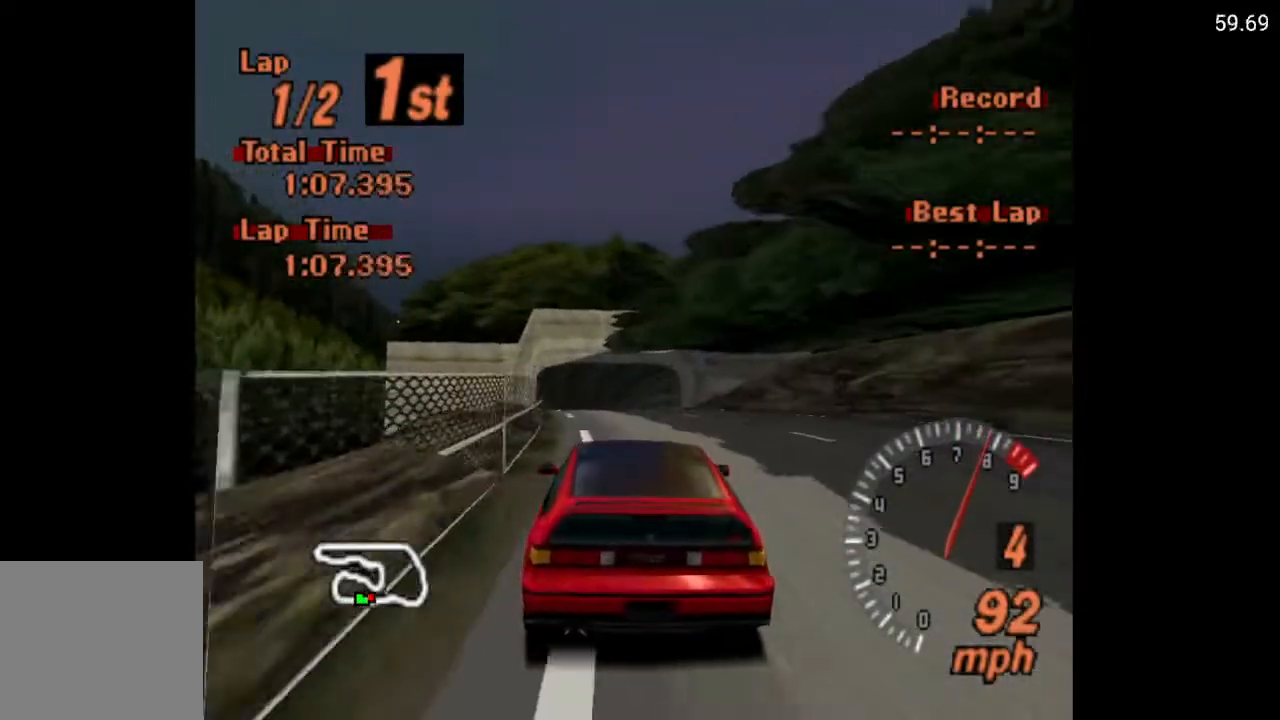
{"buttons": ["A"], "left_stick": "center", "right_stick": "center", "events": [[67, "DPAD_LEFT", "down"], [117, "DPAD_LEFT", "up"], [133, "R2", "down"], [283, "R2", "up"]]}
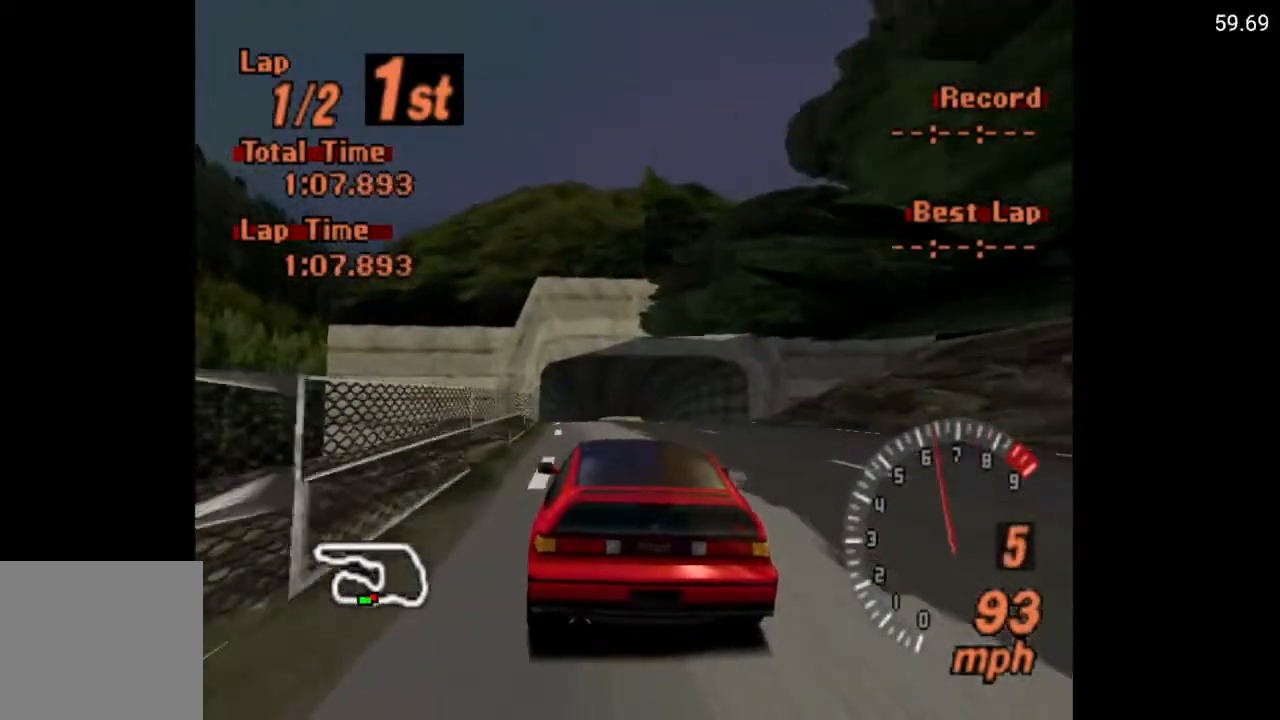
{"buttons": ["A"], "left_stick": "center", "right_stick": "center", "events": [[233, "DPAD_RIGHT", "down"], [383, "DPAD_RIGHT", "up"]]}
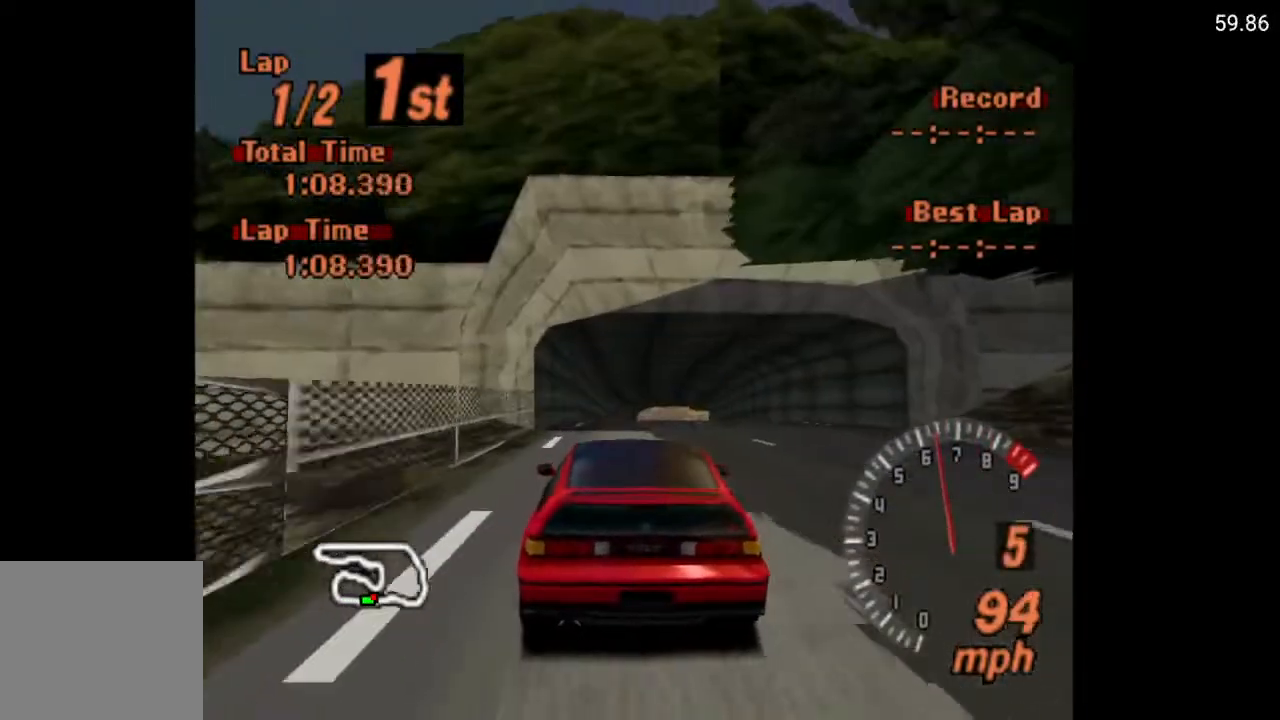
{"buttons": ["A"], "left_stick": "center", "right_stick": "center", "events": [[283, "DPAD_RIGHT", "down"], [333, "DPAD_RIGHT", "up"]]}
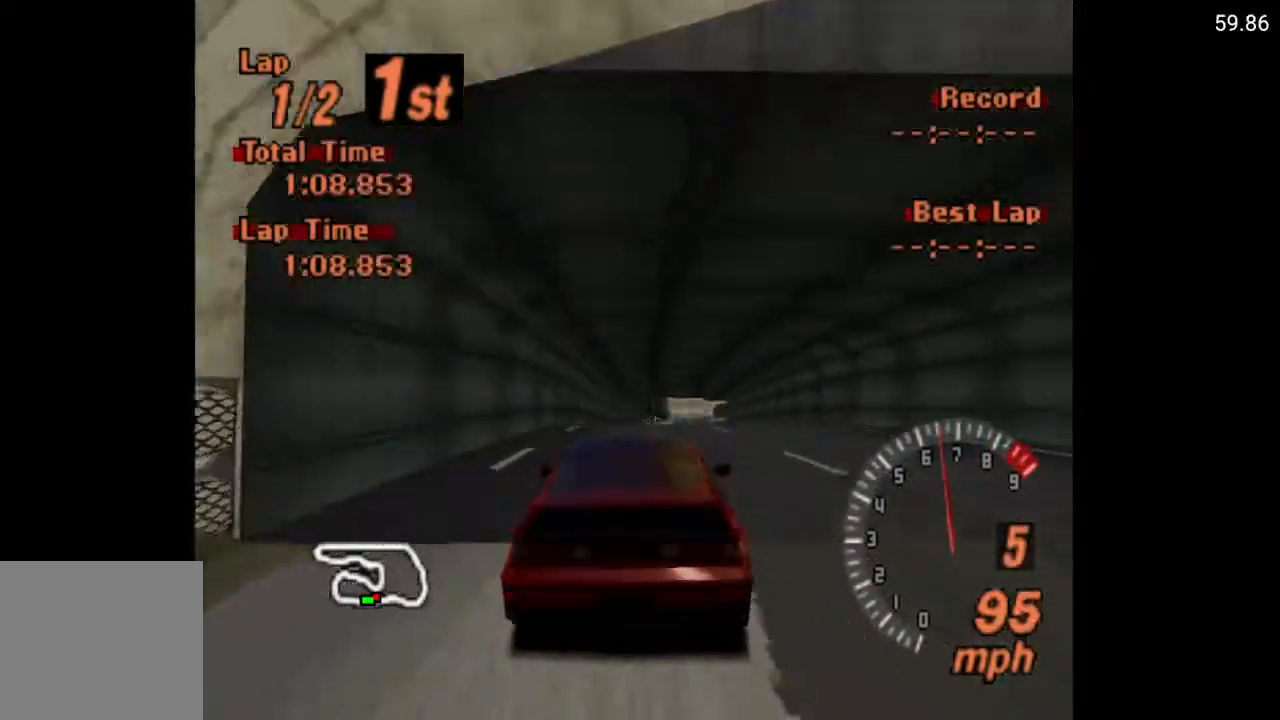
{"buttons": ["A"], "left_stick": "center", "right_stick": "center", "events": [[183, "DPAD_RIGHT", "down"], [233, "DPAD_RIGHT", "up"]]}
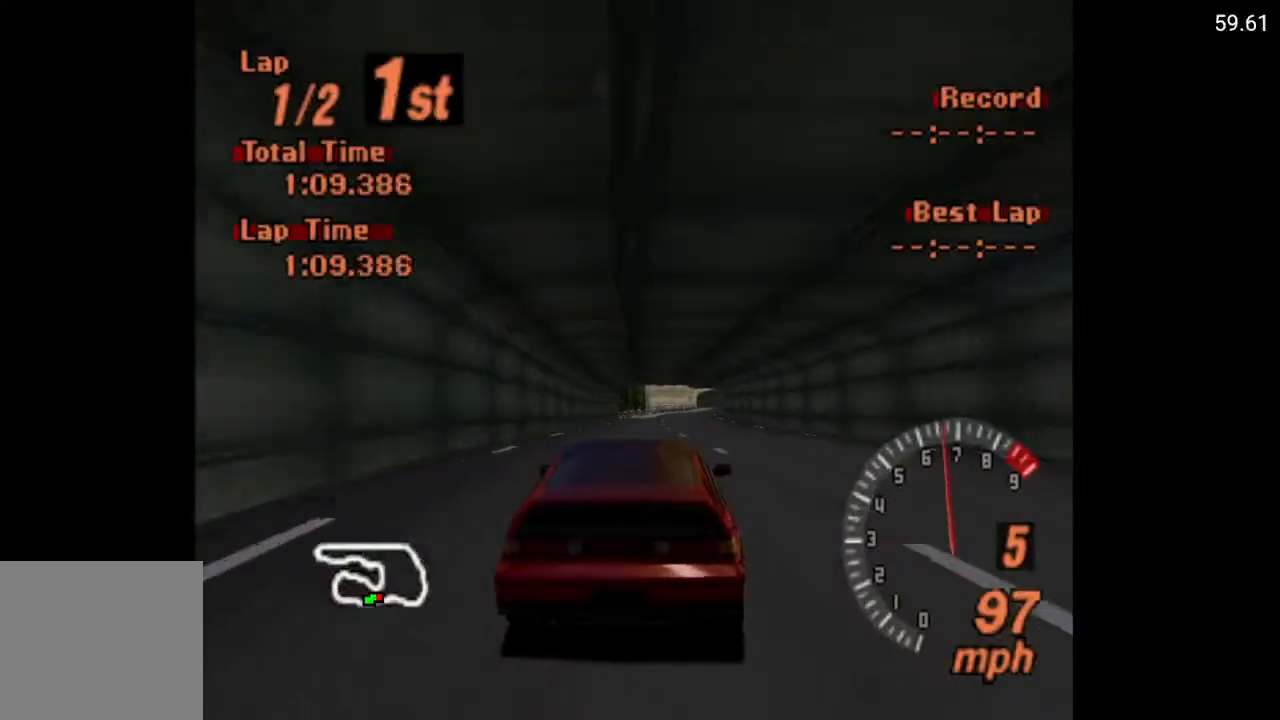
{"buttons": ["A"], "left_stick": "center", "right_stick": "center", "events": []}
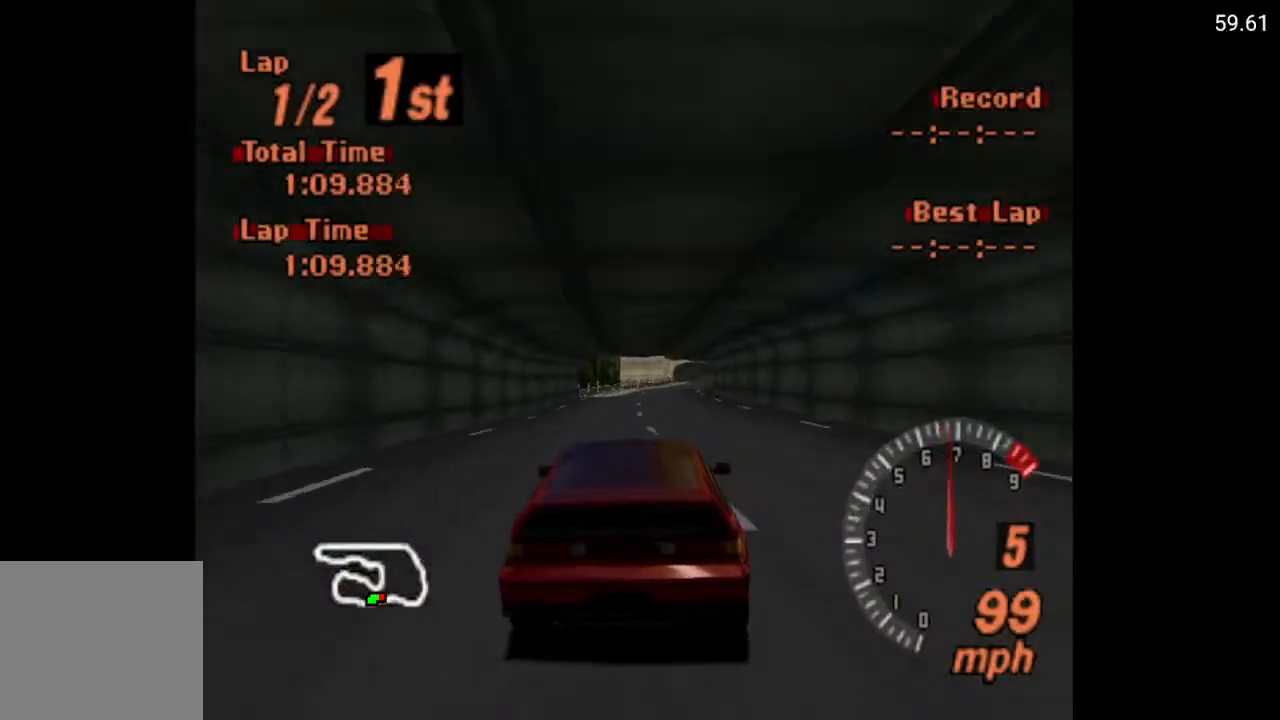
{"buttons": ["A"], "left_stick": "center", "right_stick": "center", "events": [[250, "DPAD_RIGHT", "down"], [317, "DPAD_RIGHT", "up"]]}